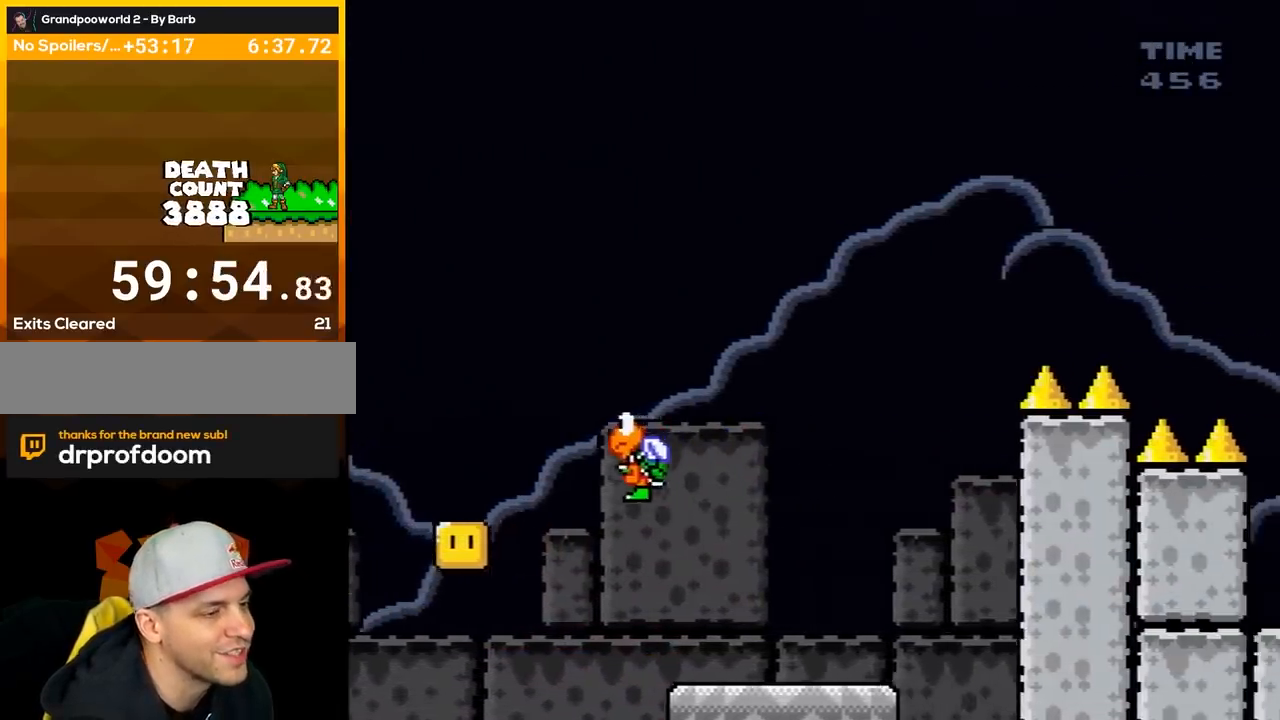
Gameplay with a controller (Nintendo layout); each line is a JSON object with the inputs held at the frame after it. "events" lists button and stick changes between this image and that frame as [ms after this image, input, new state], when the widget could be followed in between. Not read: L3 R3.
{"buttons": ["A", "X", "DPAD_RIGHT"], "events": [[433, "A", "up"], [467, "A", "down"]]}
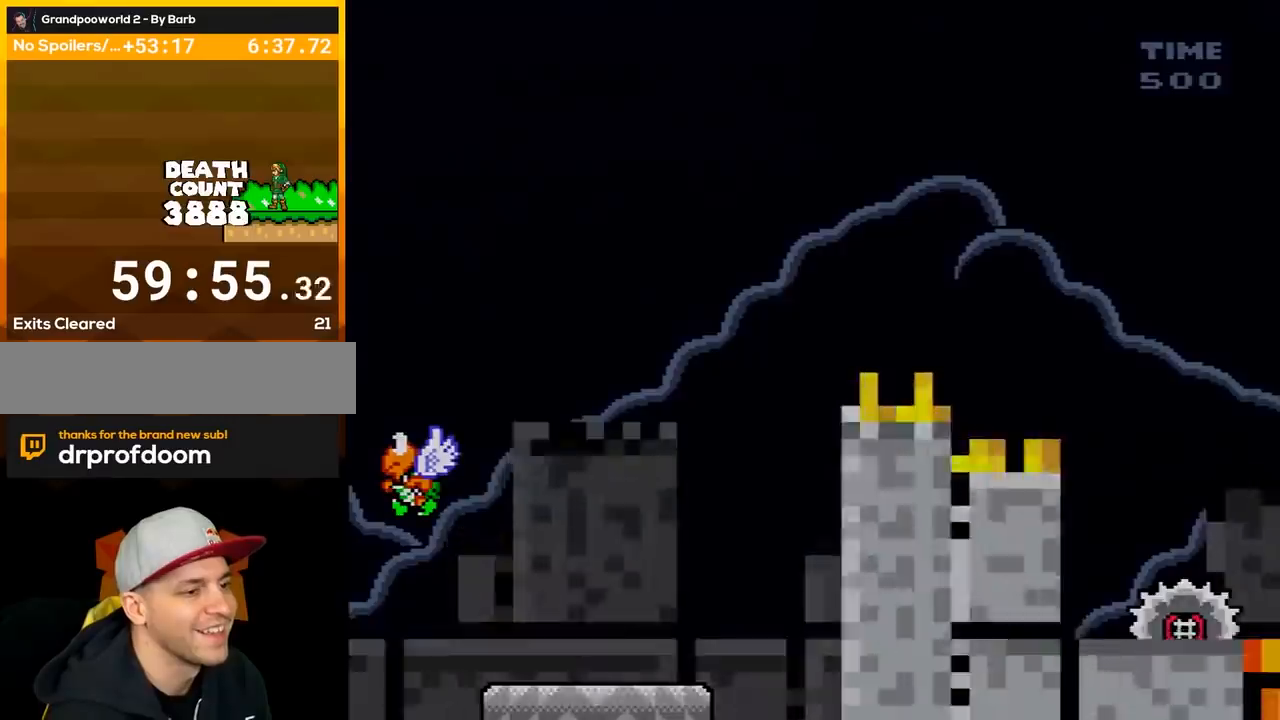
{"buttons": ["Y"], "events": [[100, "A", "up"], [167, "DPAD_RIGHT", "up"], [200, "X", "up"], [283, "Y", "down"]]}
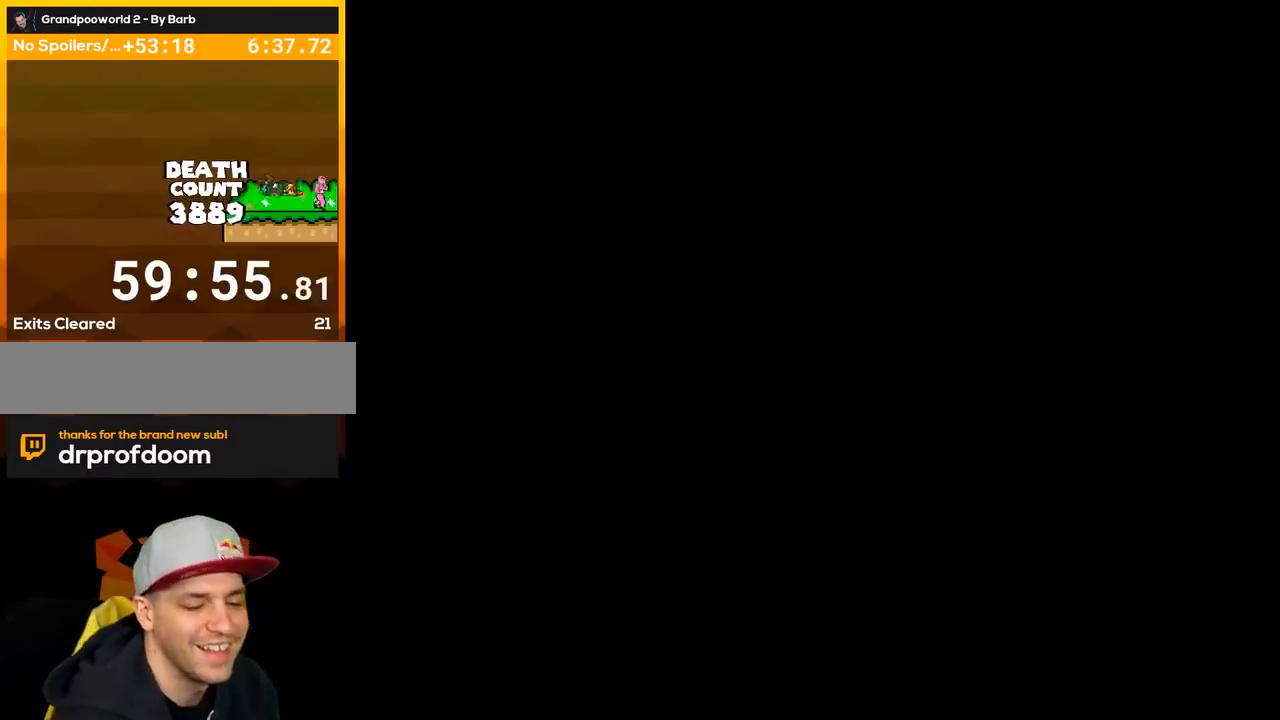
{"buttons": ["Y"], "events": []}
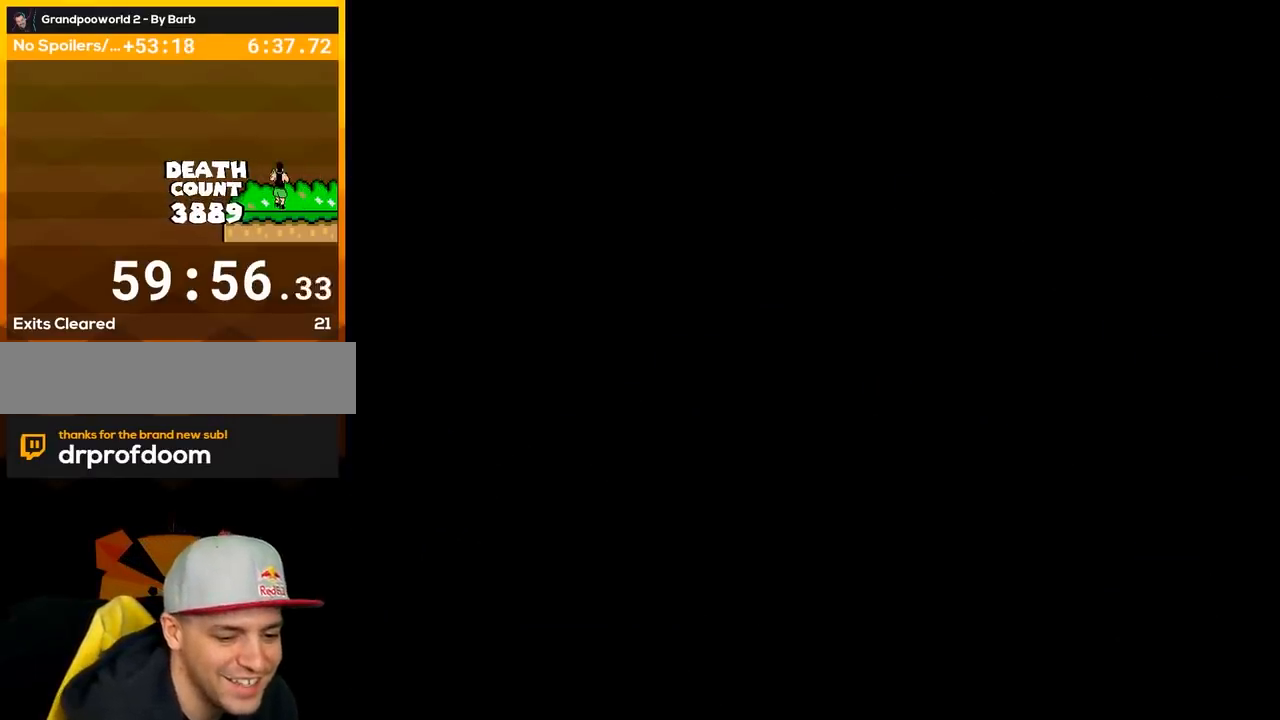
{"buttons": ["Y"], "events": []}
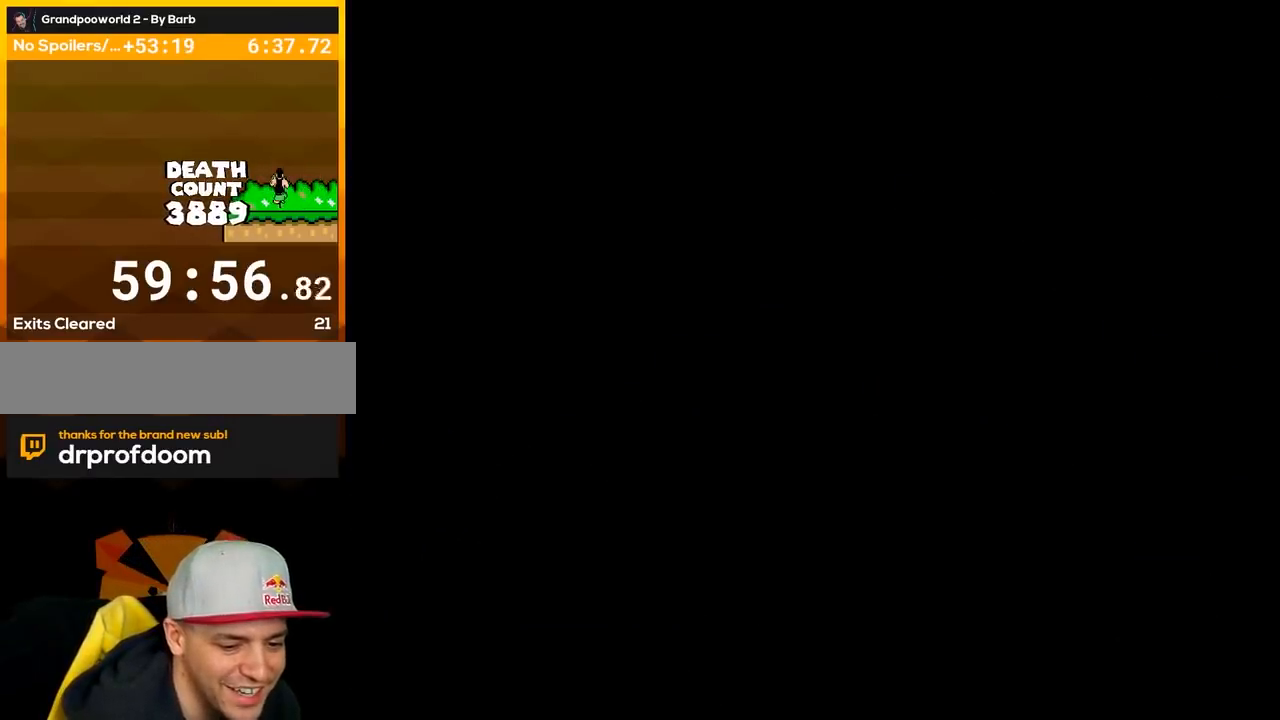
{"buttons": ["Y"], "events": []}
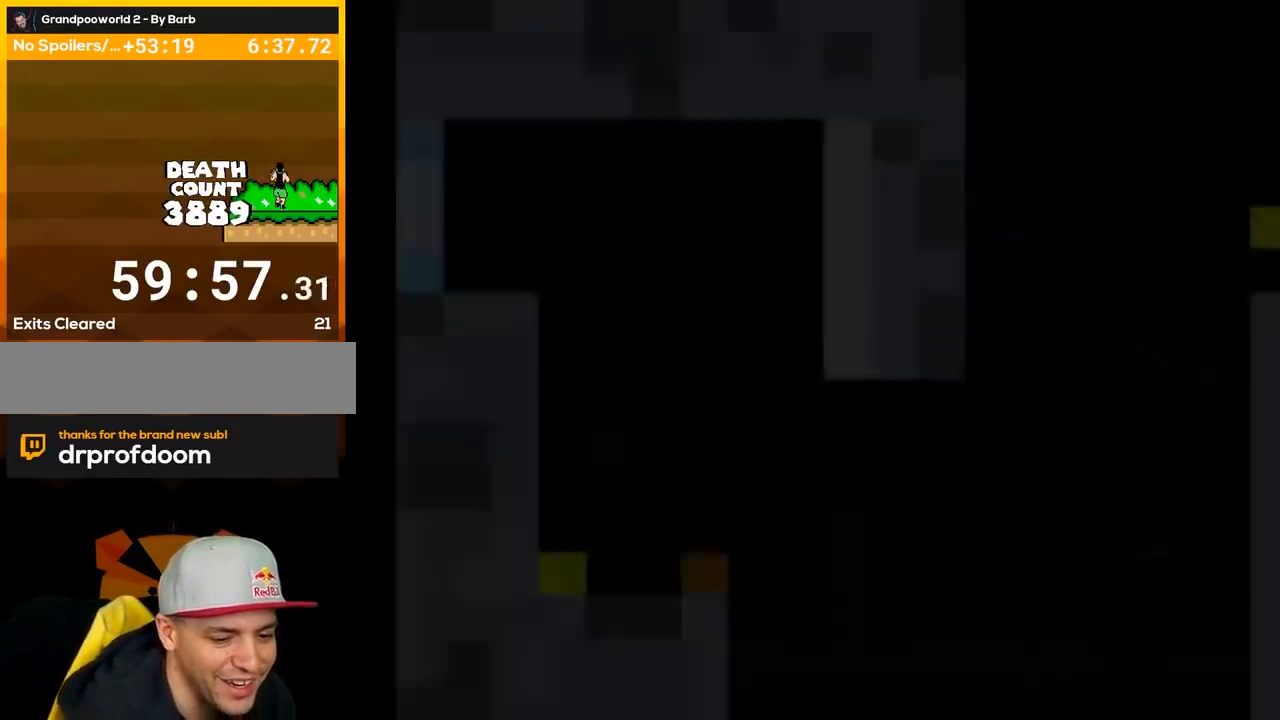
{"buttons": ["X"], "events": [[383, "Y", "up"], [500, "X", "down"]]}
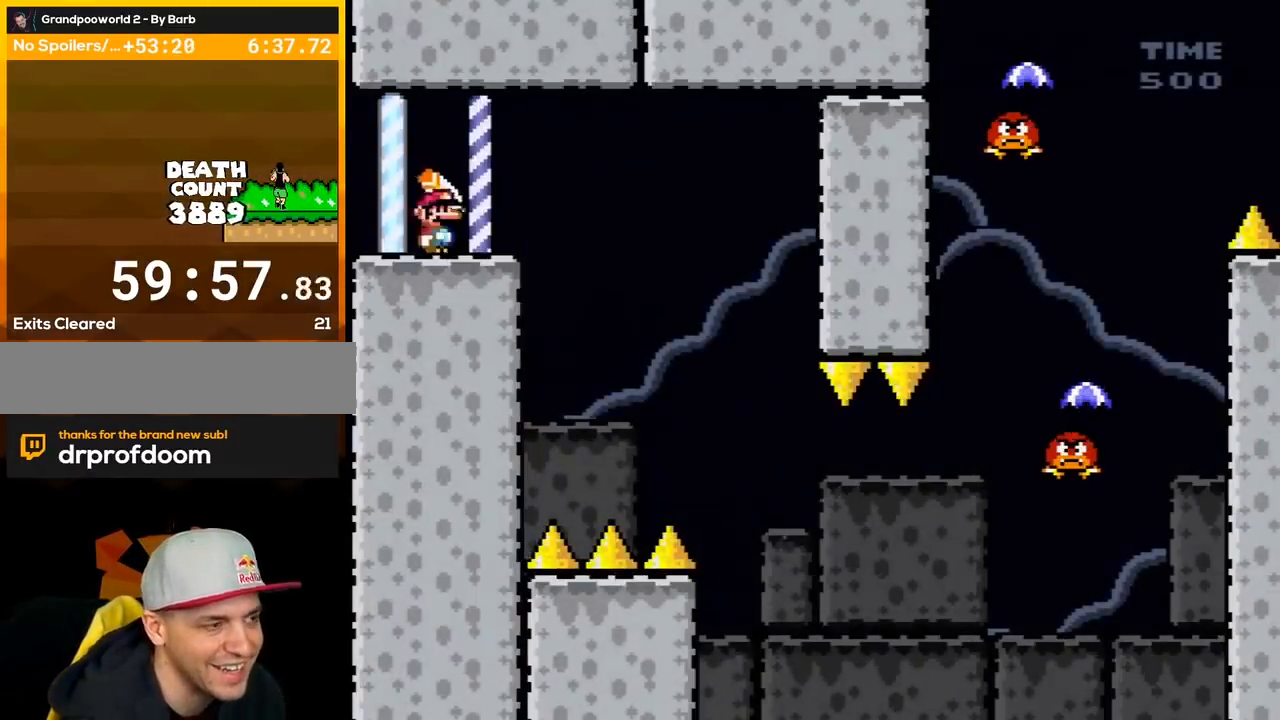
{"buttons": ["B", "Y", "DPAD_DOWN", "DPAD_RIGHT"], "events": [[67, "DPAD_RIGHT", "down"], [133, "X", "up"], [217, "Y", "down"], [250, "DPAD_RIGHT", "up"], [317, "DPAD_DOWN", "down"], [317, "DPAD_RIGHT", "down"], [350, "DPAD_RIGHT", "up"], [467, "B", "down"], [467, "DPAD_RIGHT", "down"]]}
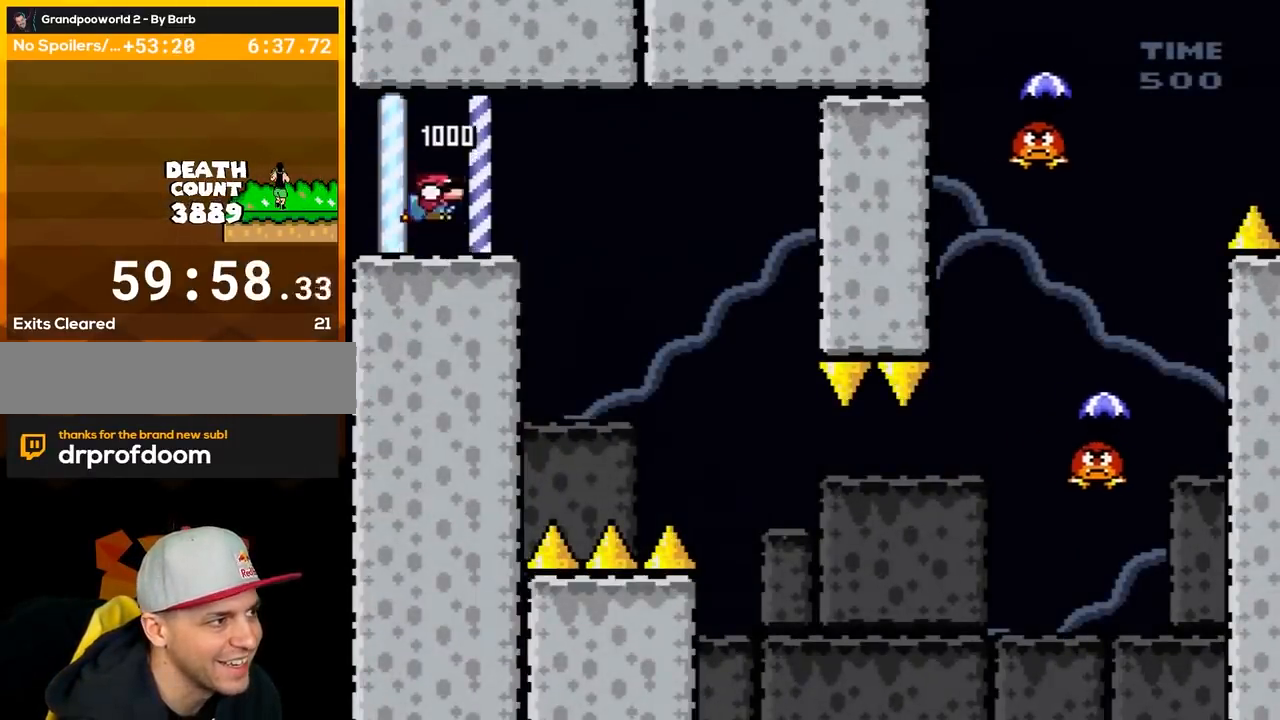
{"buttons": ["Y", "DPAD_RIGHT"], "events": [[33, "B", "up"], [217, "B", "down"], [417, "DPAD_DOWN", "up"], [433, "B", "up"]]}
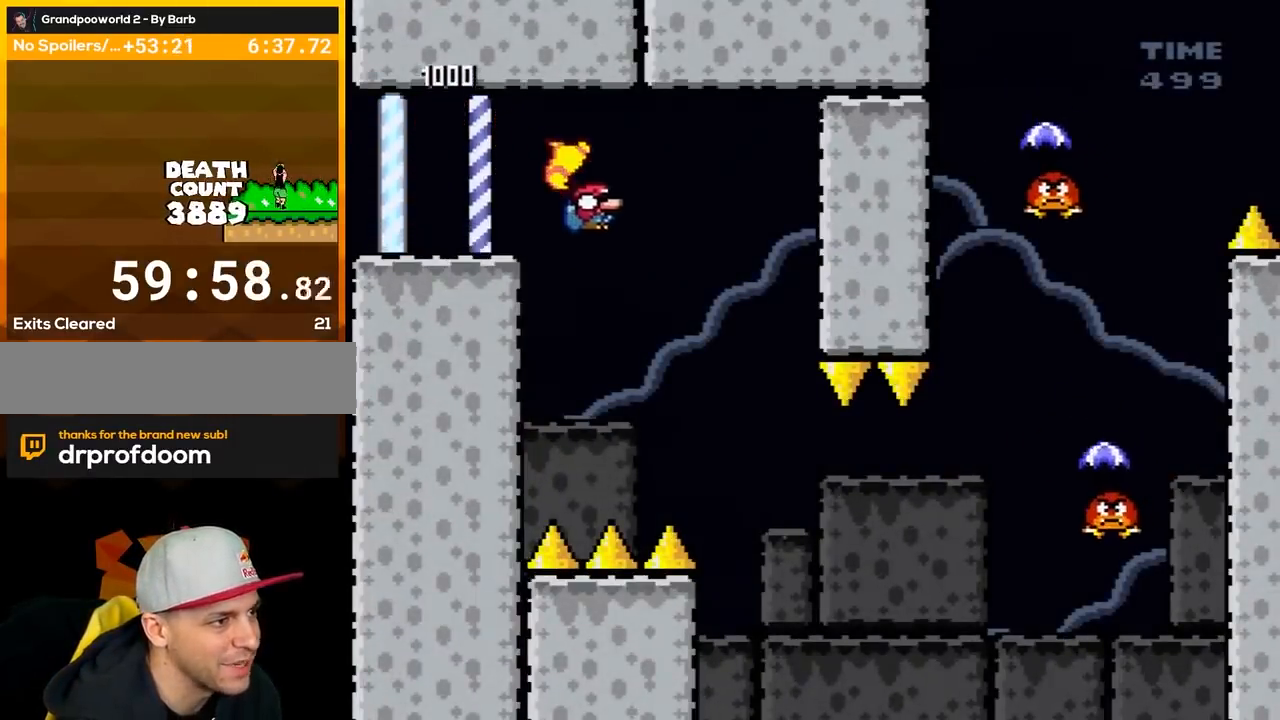
{"buttons": ["B", "Y", "DPAD_RIGHT"], "events": [[33, "DPAD_RIGHT", "up"], [67, "DPAD_LEFT", "down"], [150, "DPAD_UP", "down"], [183, "DPAD_LEFT", "up"], [183, "DPAD_RIGHT", "down"], [183, "DPAD_UP", "up"], [350, "B", "down"]]}
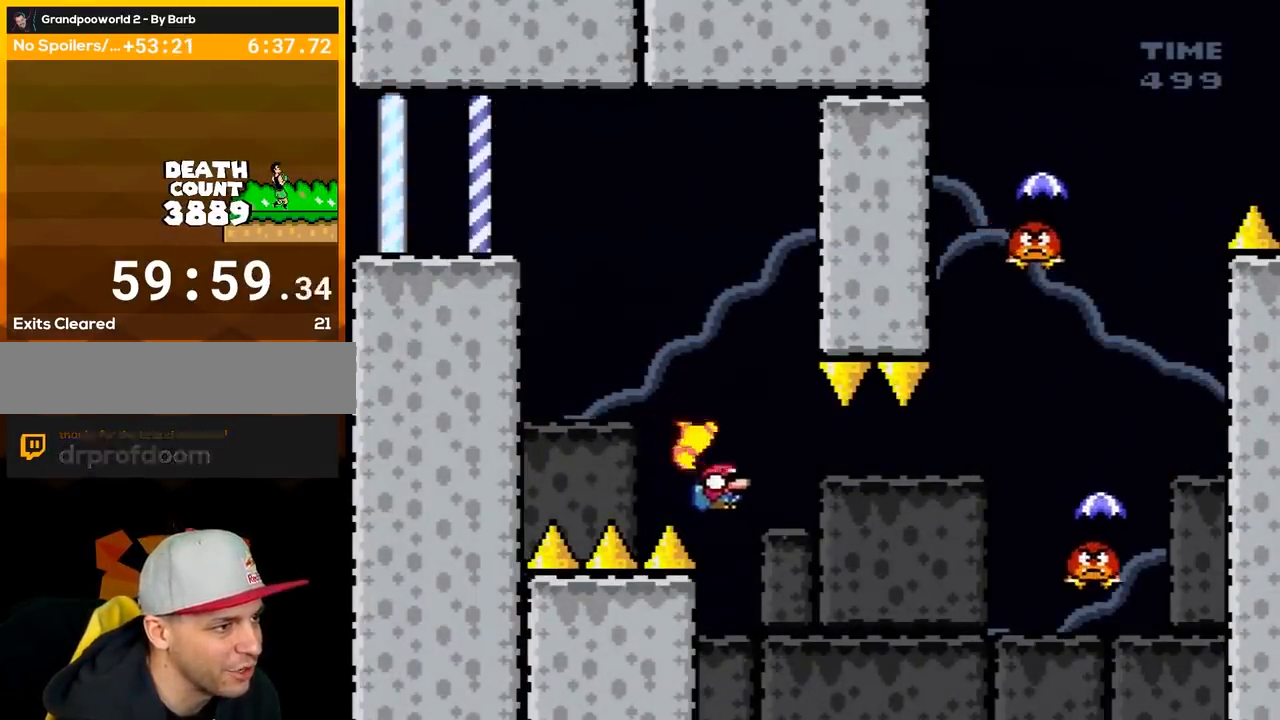
{"buttons": ["B", "Y", "DPAD_RIGHT"], "events": []}
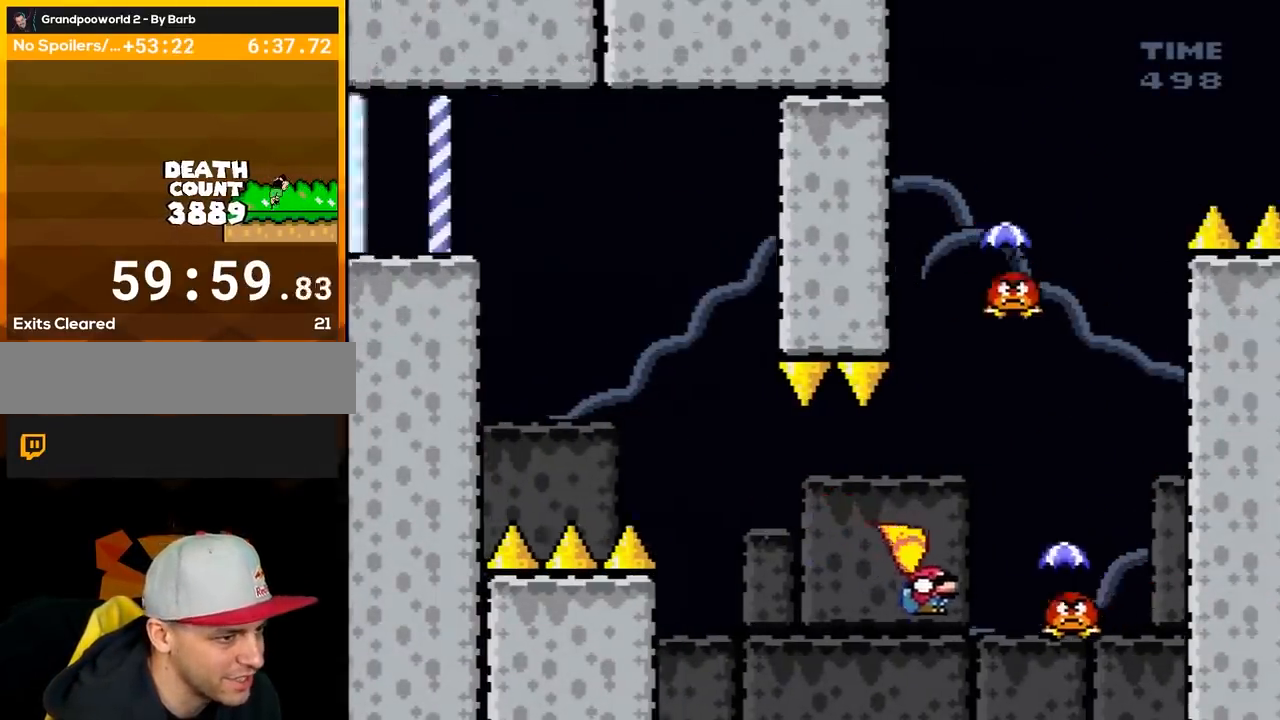
{"buttons": ["B", "Y", "DPAD_LEFT"], "events": [[350, "DPAD_LEFT", "down"], [350, "DPAD_RIGHT", "up"]]}
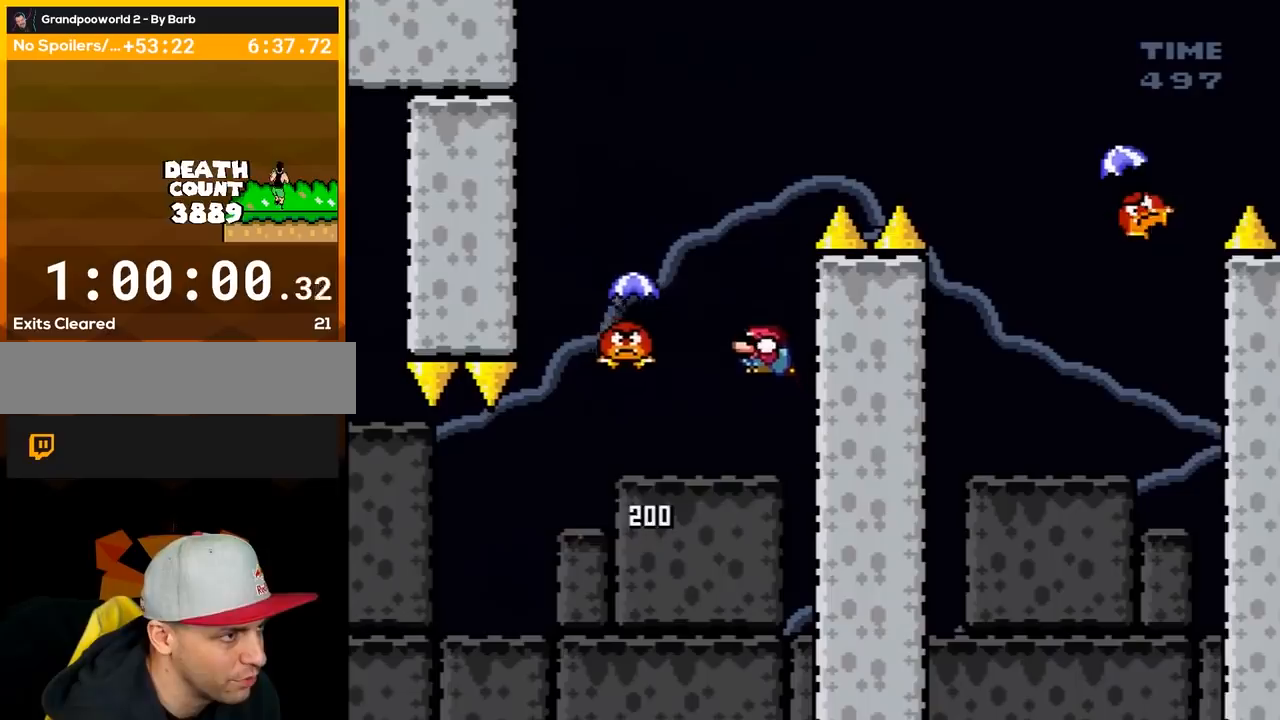
{"buttons": ["B", "Y", "DPAD_RIGHT"], "events": [[317, "DPAD_LEFT", "up"], [317, "DPAD_RIGHT", "down"]]}
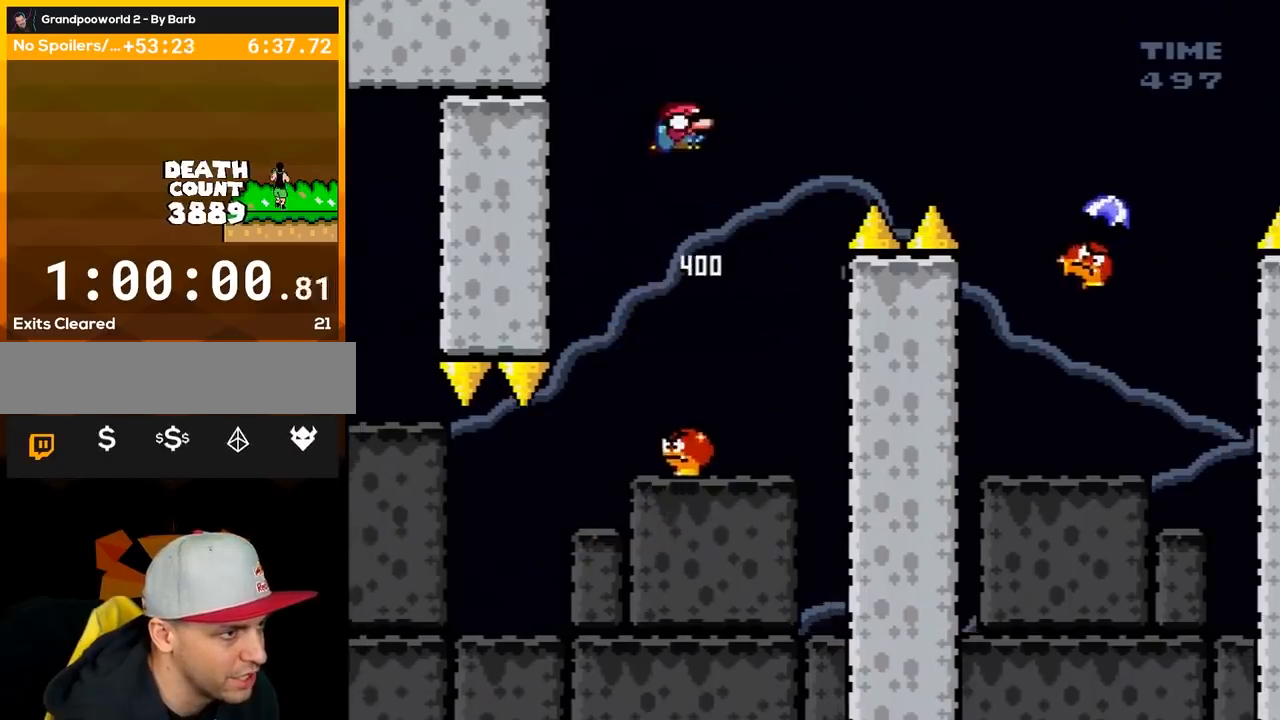
{"buttons": ["B", "Y", "DPAD_RIGHT"], "events": []}
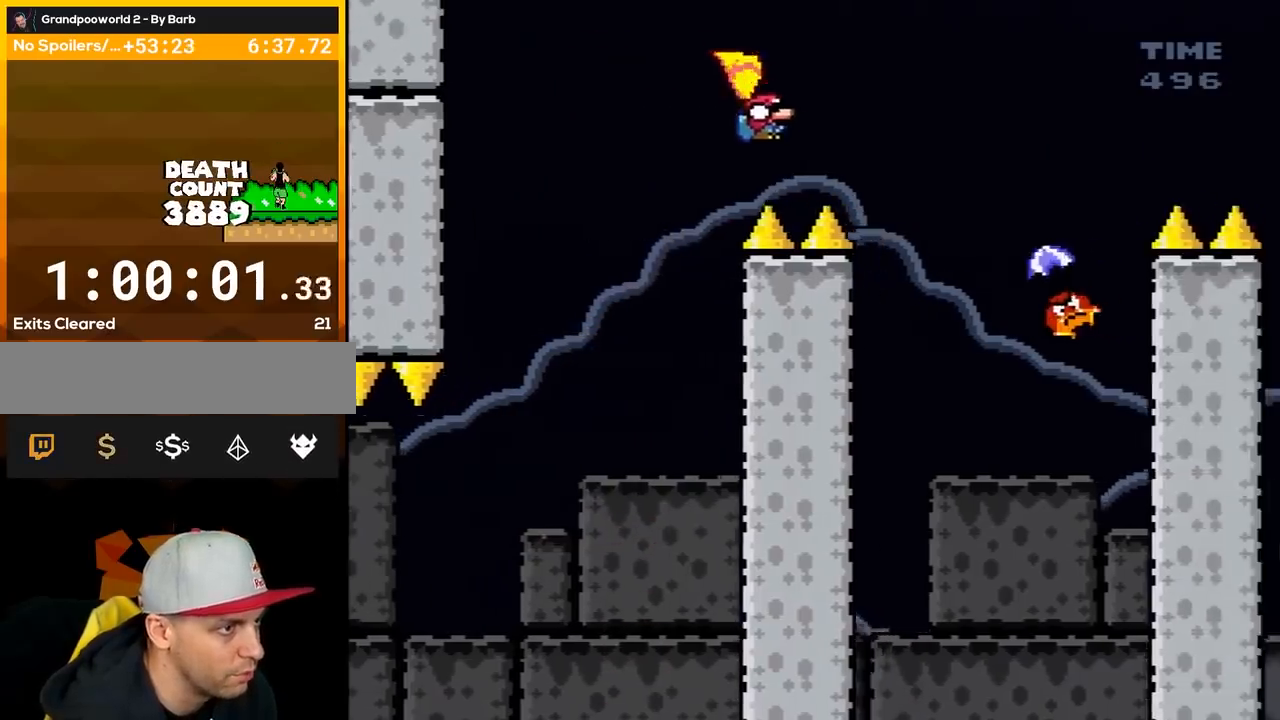
{"buttons": ["B", "Y", "DPAD_LEFT"], "events": [[333, "DPAD_RIGHT", "up"], [367, "DPAD_LEFT", "down"]]}
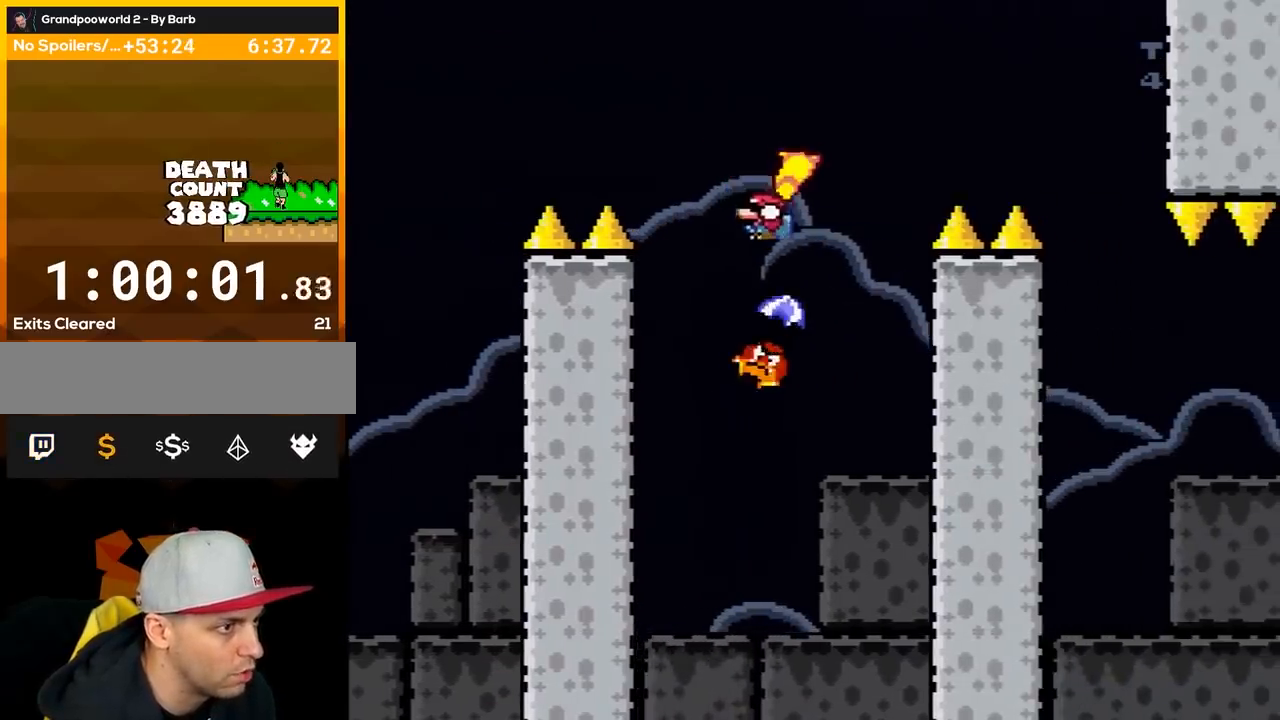
{"buttons": ["B", "Y", "DPAD_LEFT"], "events": [[33, "DPAD_LEFT", "up"], [117, "B", "up"], [183, "DPAD_RIGHT", "down"], [367, "DPAD_RIGHT", "up"], [433, "B", "down"], [500, "DPAD_LEFT", "down"]]}
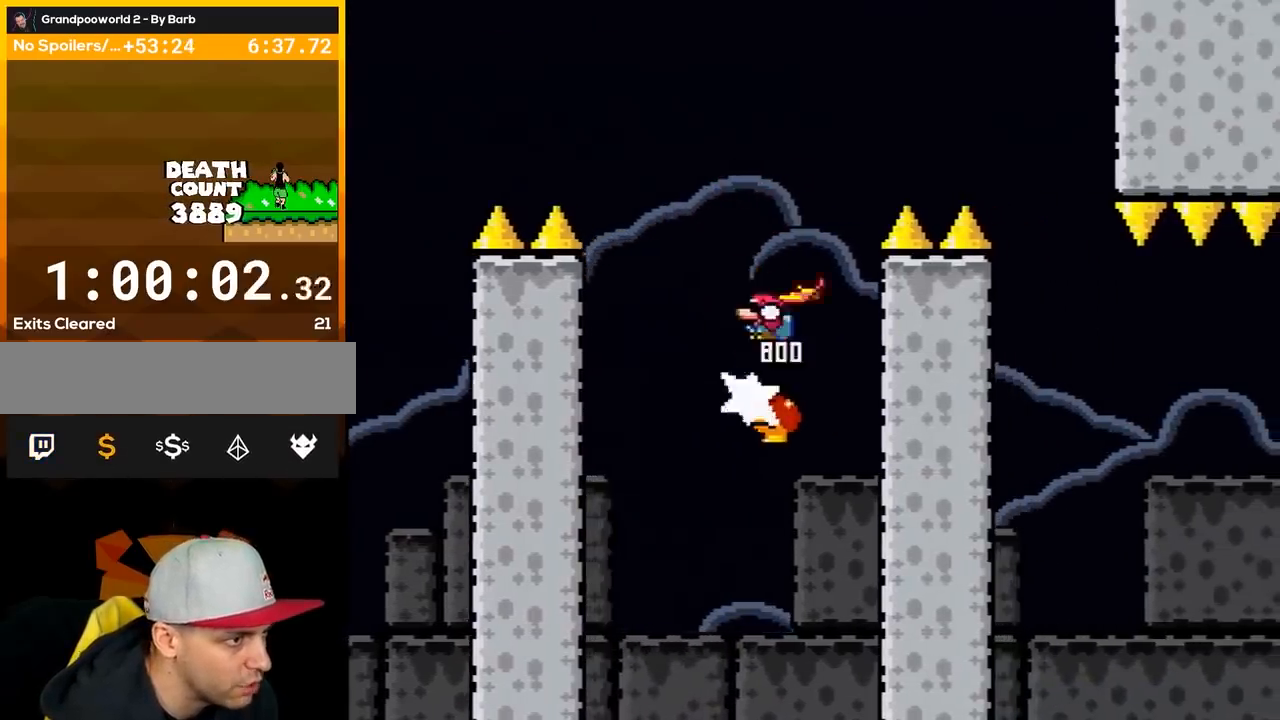
{"buttons": ["B", "Y", "DPAD_RIGHT"], "events": [[33, "DPAD_UP", "down"], [67, "DPAD_LEFT", "up"], [67, "DPAD_RIGHT", "down"], [67, "DPAD_UP", "up"]]}
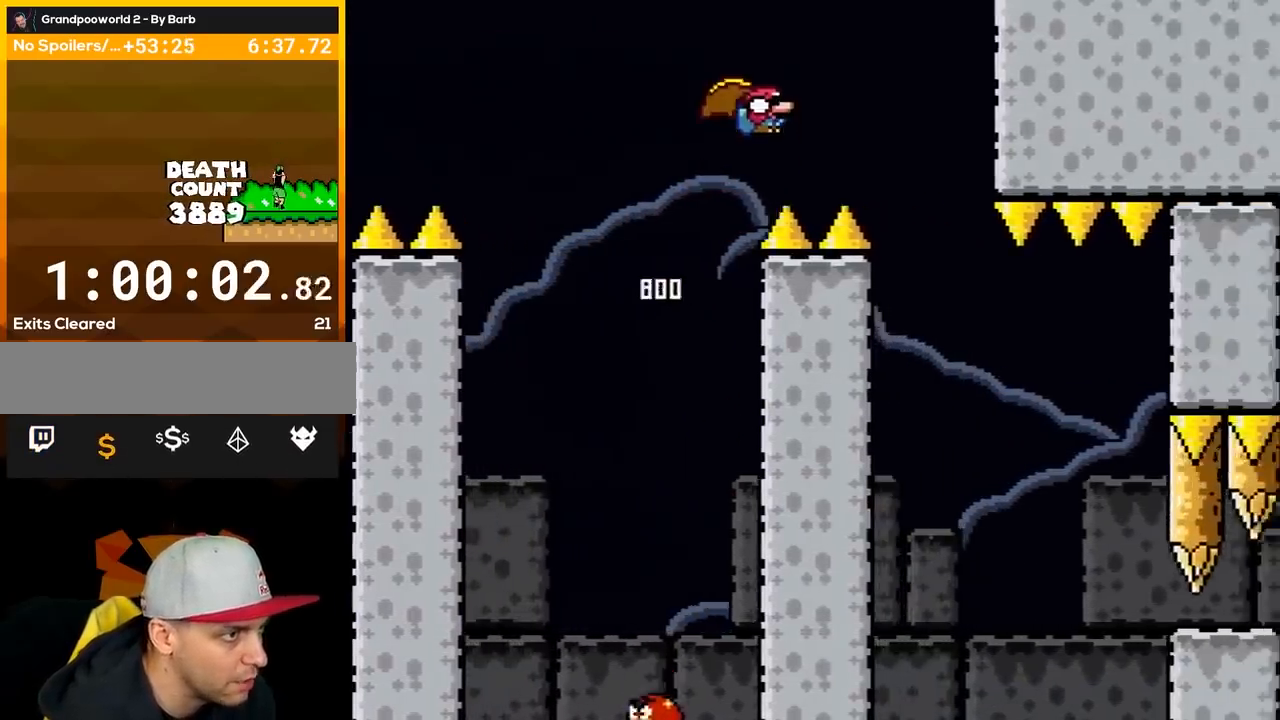
{"buttons": ["B", "Y"], "events": [[217, "DPAD_RIGHT", "up"], [250, "DPAD_LEFT", "down"], [367, "DPAD_LEFT", "up"]]}
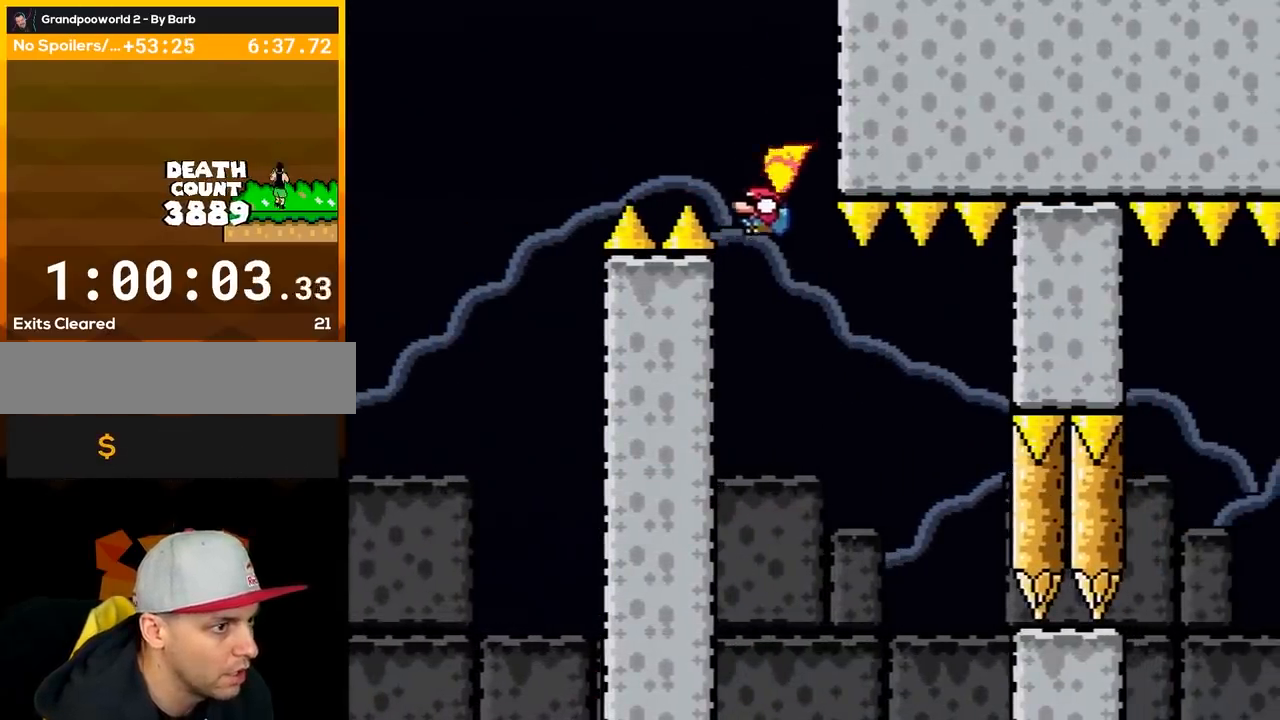
{"buttons": ["Y", "DPAD_RIGHT"], "events": [[50, "B", "up"], [117, "DPAD_RIGHT", "down"]]}
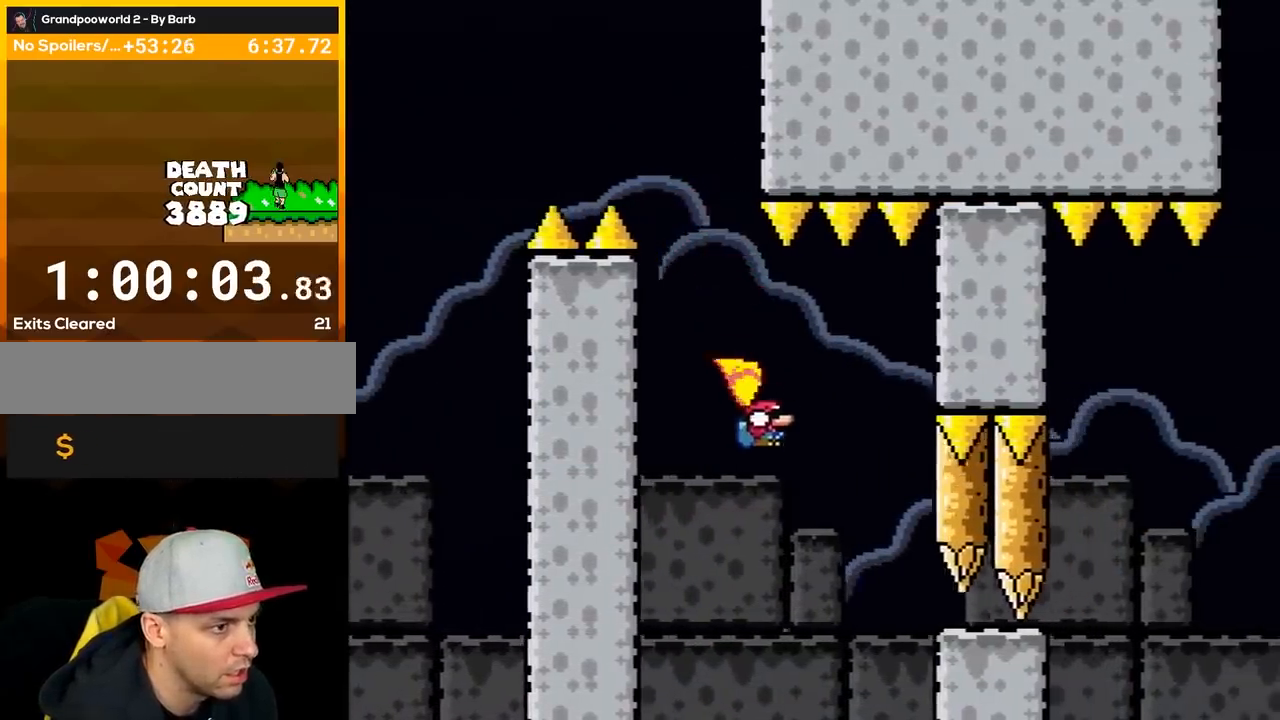
{"buttons": ["B", "Y", "DPAD_RIGHT"], "events": [[33, "B", "down"], [33, "DPAD_RIGHT", "up"], [133, "DPAD_LEFT", "down"], [217, "DPAD_LEFT", "up"], [467, "DPAD_RIGHT", "down"]]}
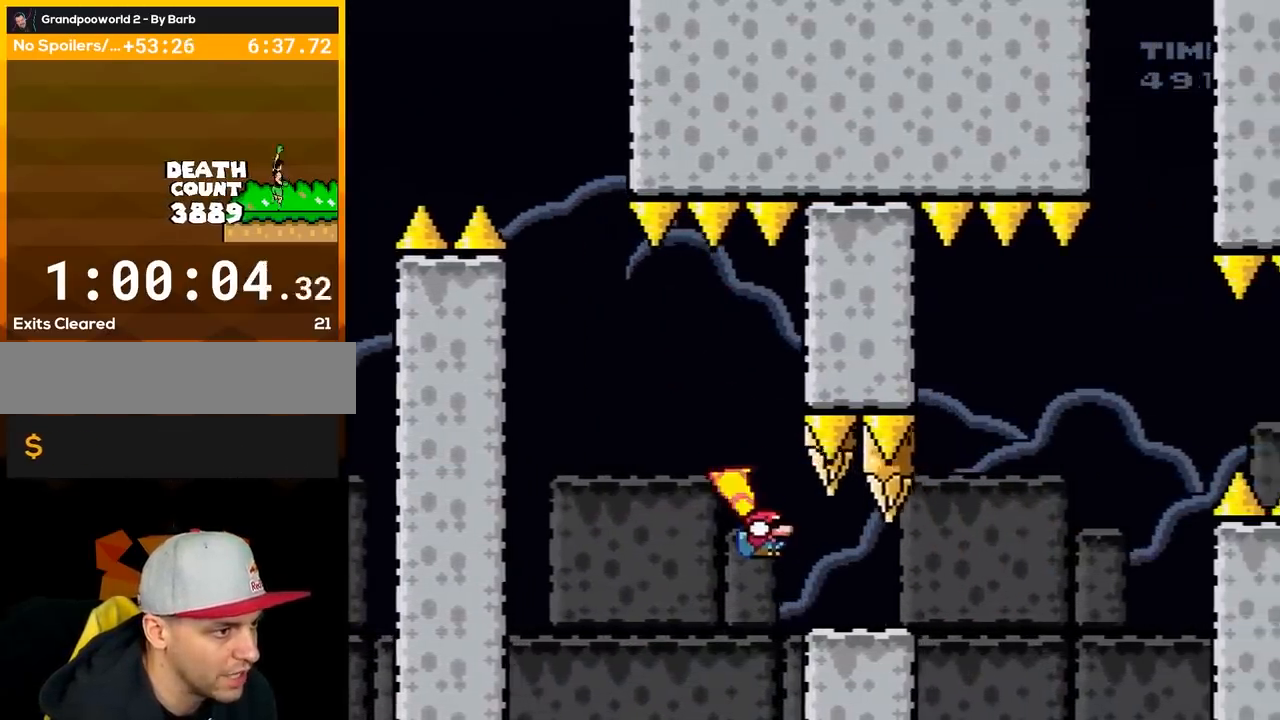
{"buttons": ["B", "Y", "DPAD_DOWN"], "events": [[83, "B", "up"], [333, "DPAD_DOWN", "down"], [383, "B", "down"], [383, "DPAD_RIGHT", "up"]]}
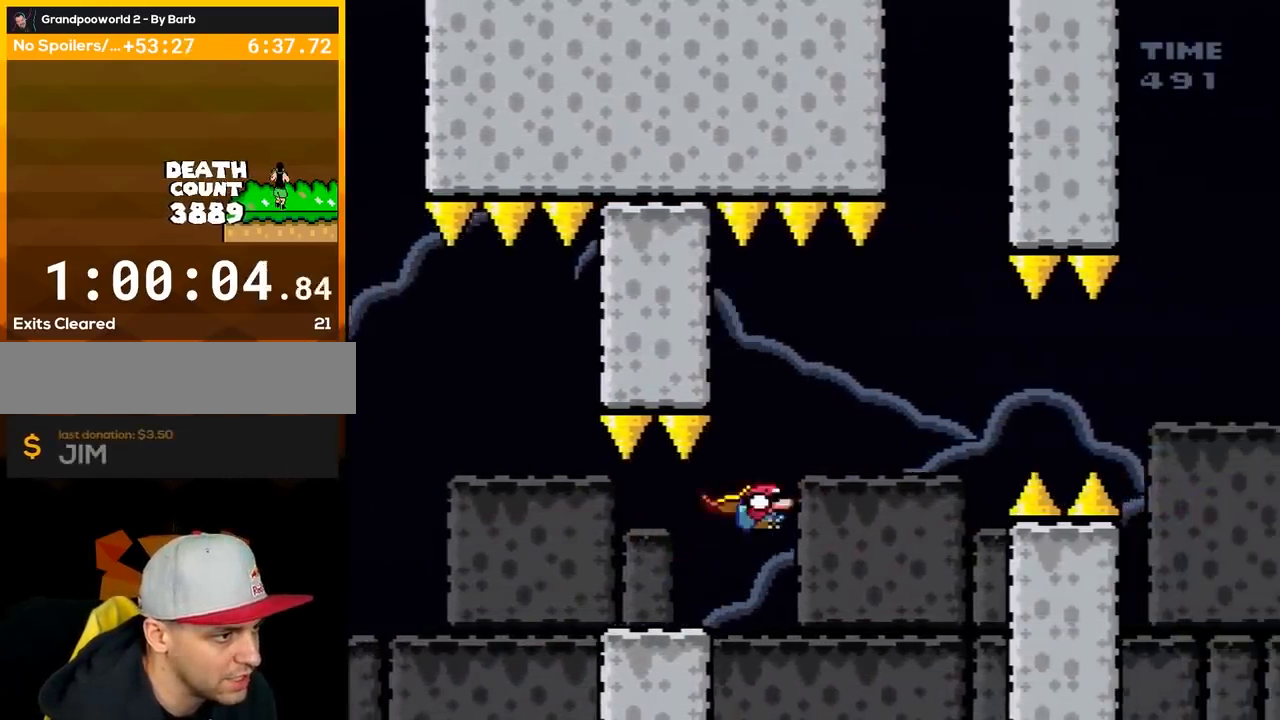
{"buttons": ["B", "Y", "DPAD_DOWN", "DPAD_RIGHT"], "events": [[50, "DPAD_RIGHT", "down"]]}
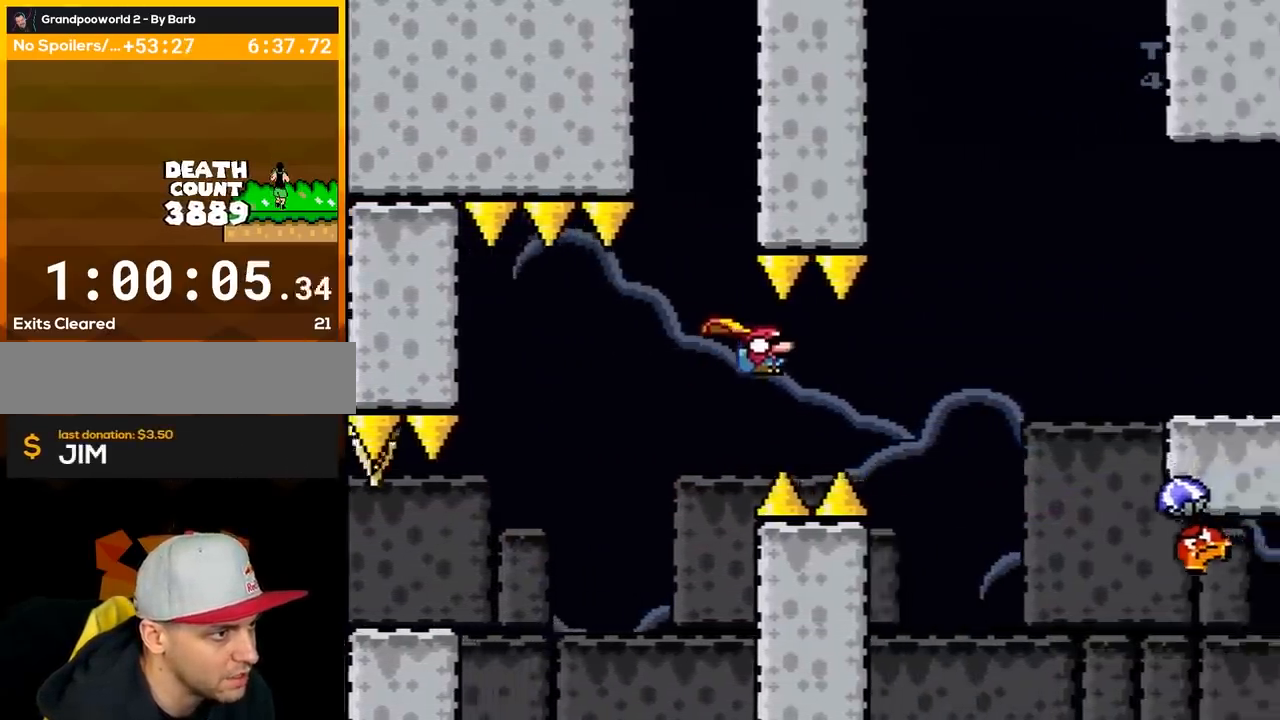
{"buttons": ["B", "Y"], "events": [[400, "DPAD_DOWN", "up"], [433, "DPAD_RIGHT", "up"]]}
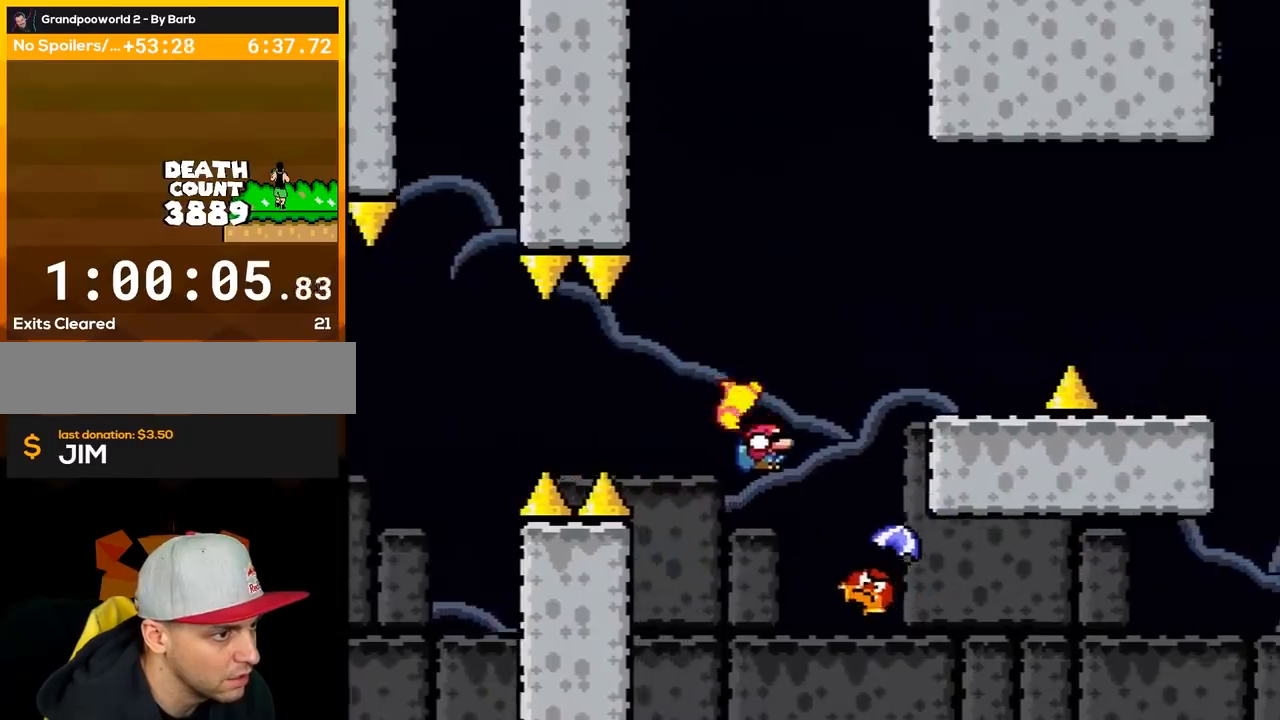
{"buttons": ["B", "Y"], "events": [[83, "DPAD_LEFT", "down"], [183, "DPAD_LEFT", "up"], [300, "DPAD_RIGHT", "down"], [433, "DPAD_RIGHT", "up"]]}
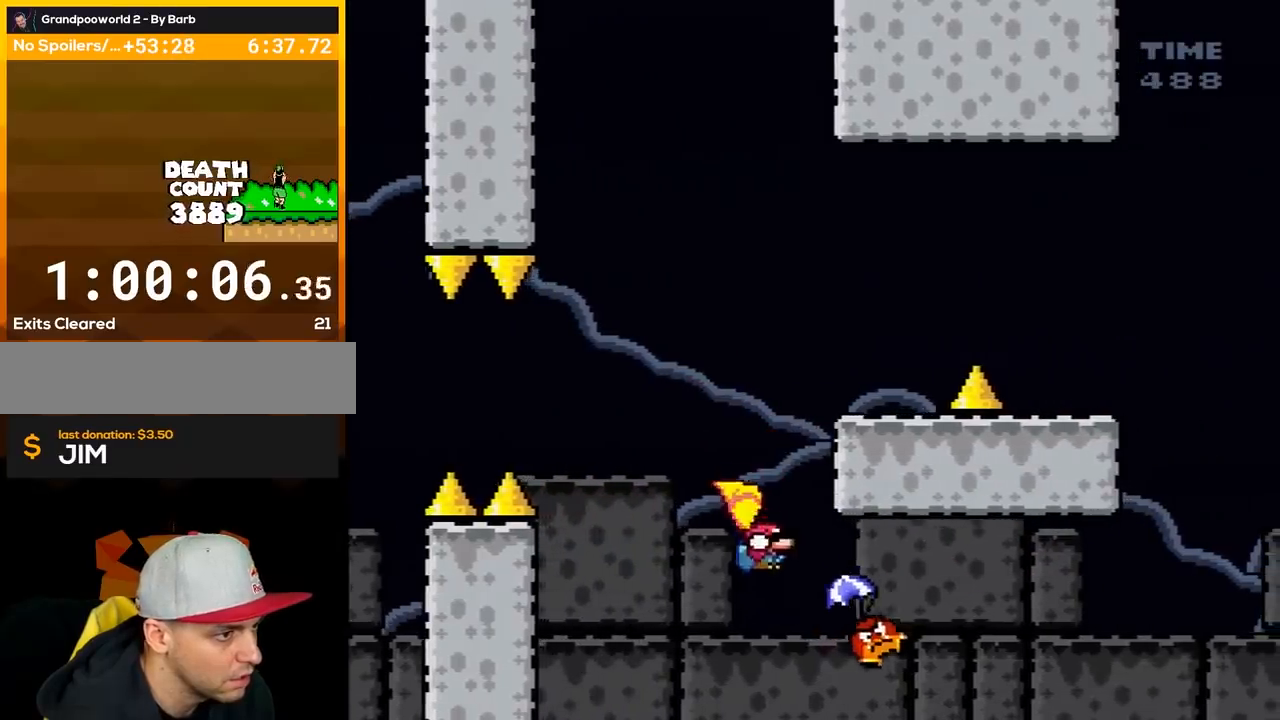
{"buttons": ["B", "Y", "DPAD_LEFT"], "events": [[367, "DPAD_LEFT", "down"]]}
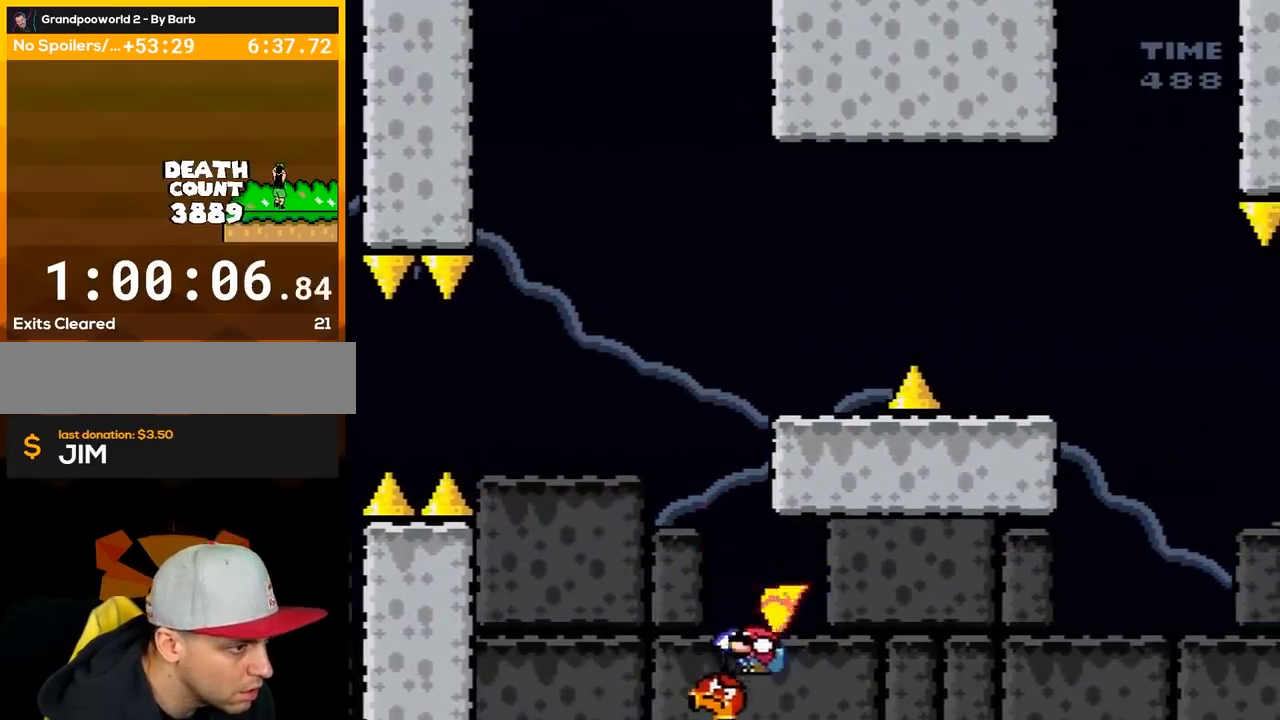
{"buttons": ["B", "Y", "DPAD_RIGHT"], "events": [[217, "DPAD_LEFT", "up"], [217, "DPAD_RIGHT", "down"]]}
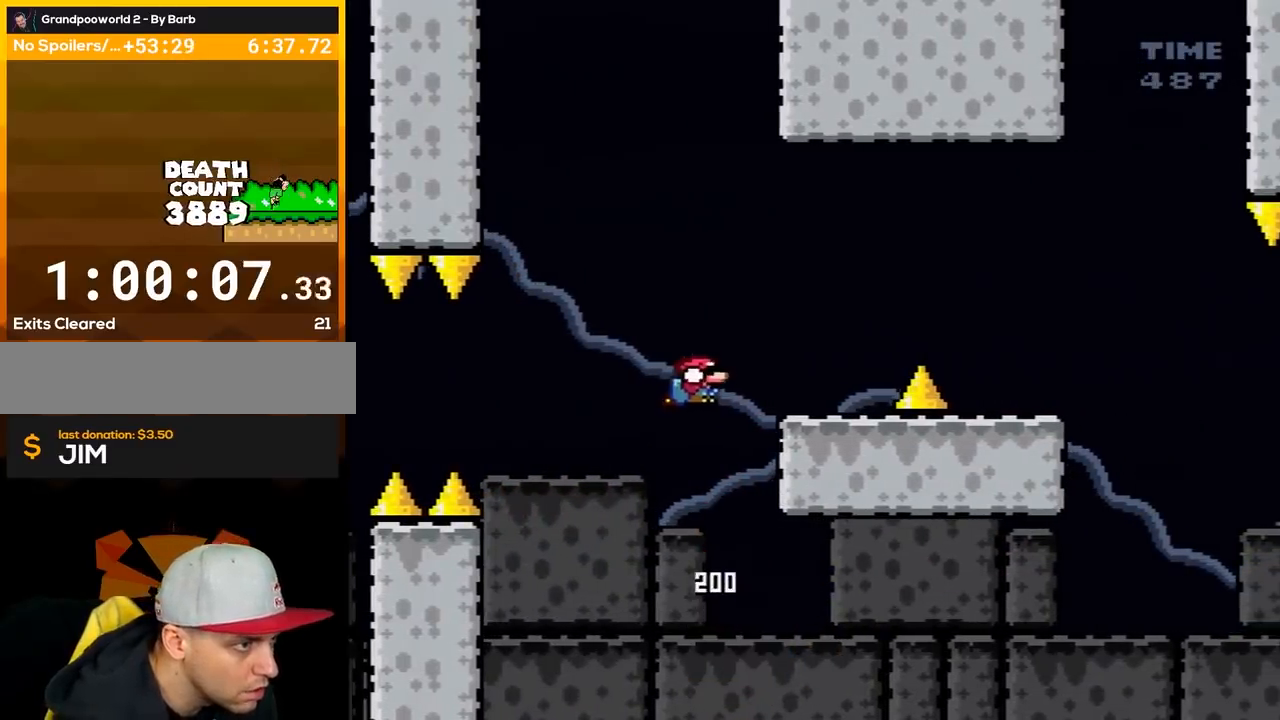
{"buttons": ["B", "Y", "DPAD_UP", "DPAD_LEFT"], "events": [[300, "B", "up"], [300, "DPAD_LEFT", "down"], [300, "DPAD_RIGHT", "up"], [367, "B", "down"], [500, "DPAD_UP", "down"]]}
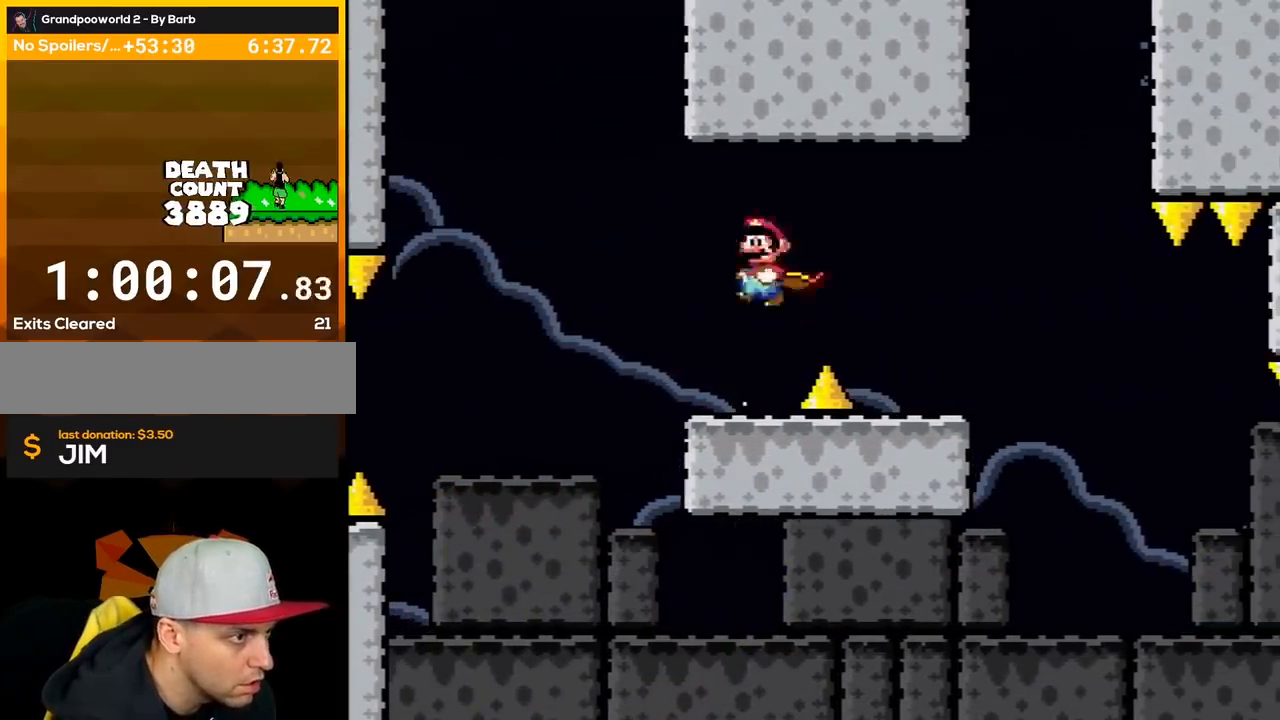
{"buttons": ["Y", "DPAD_DOWN", "DPAD_RIGHT"], "events": [[17, "DPAD_LEFT", "up"], [17, "DPAD_UP", "up"], [50, "DPAD_RIGHT", "down"], [83, "B", "up"], [83, "DPAD_RIGHT", "up"], [150, "DPAD_LEFT", "down"], [300, "DPAD_LEFT", "up"], [367, "DPAD_RIGHT", "down"], [483, "DPAD_DOWN", "down"]]}
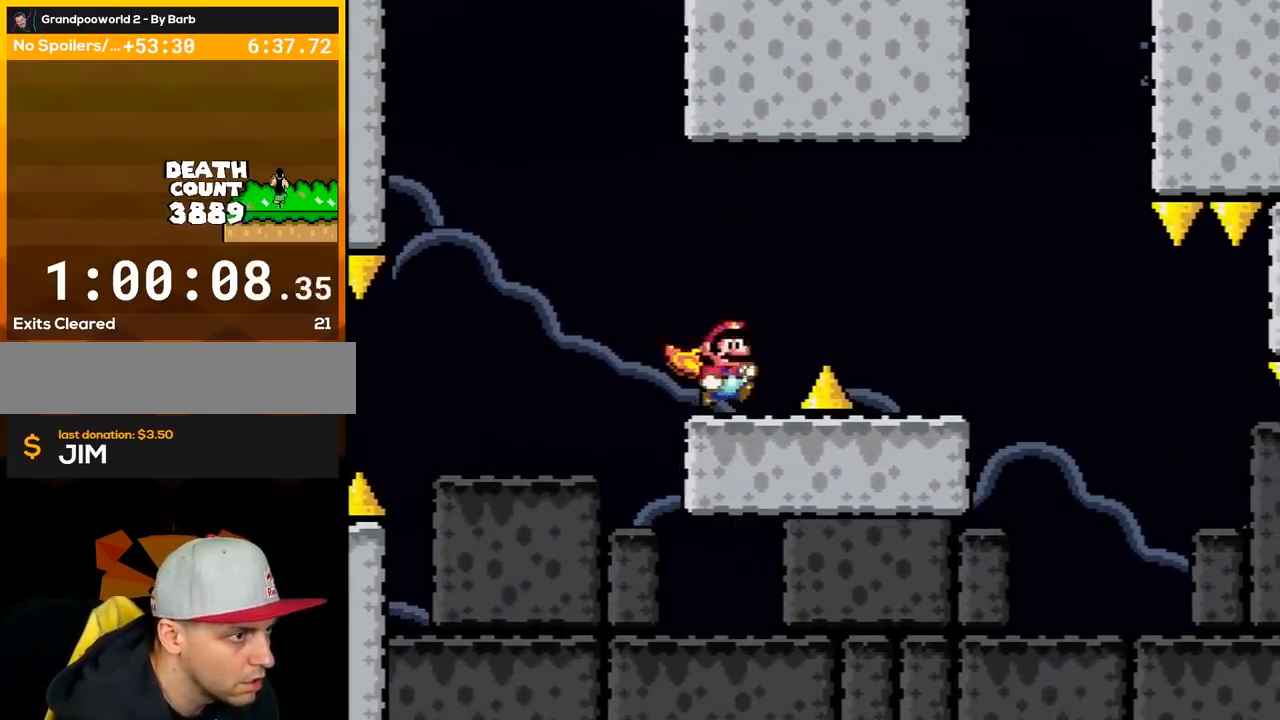
{"buttons": ["DPAD_RIGHT"], "events": [[17, "DPAD_RIGHT", "up"], [50, "B", "down"], [150, "DPAD_DOWN", "up"], [150, "DPAD_RIGHT", "down"], [183, "B", "up"], [267, "B", "down"], [433, "B", "up"], [483, "Y", "up"]]}